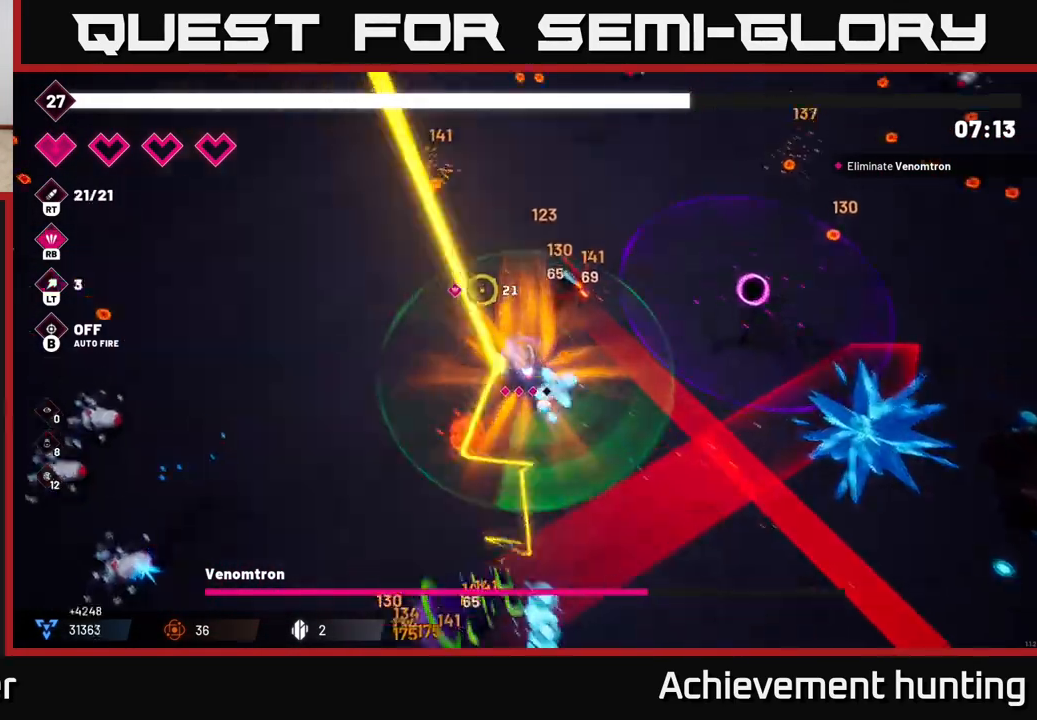
Gameplay with a controller (Xbox layout); each line is a JSON object with the inputs held at the frame after it. "events" lists button and stick changes between this image and that frame as [ms after this image, input, new state], when the widget could be followed in between.
{"buttons": ["R2"], "left_stick": "down-left", "right_stick": "down-right", "events": [[67, "left_stick", "left"], [100, "right_stick", "center"], [117, "L2", "up"], [150, "right_stick", "down"], [283, "left_stick", "down-left"], [300, "R2", "down"], [400, "right_stick", "down-right"]]}
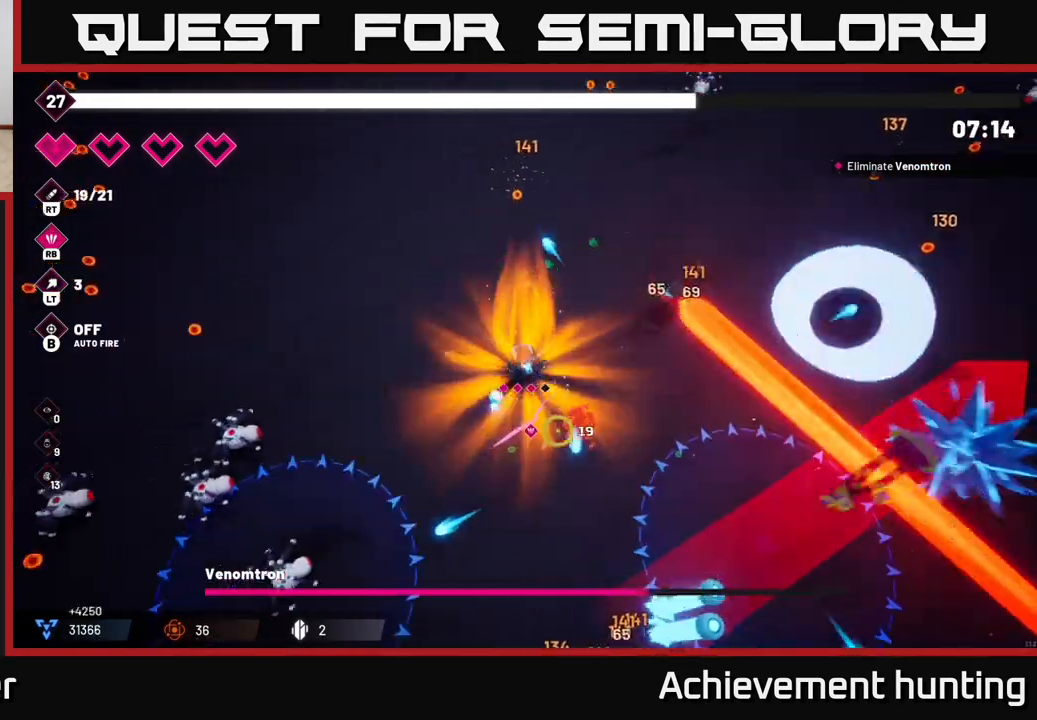
{"buttons": ["R2"], "left_stick": "down", "right_stick": "down-right", "events": [[383, "left_stick", "down"]]}
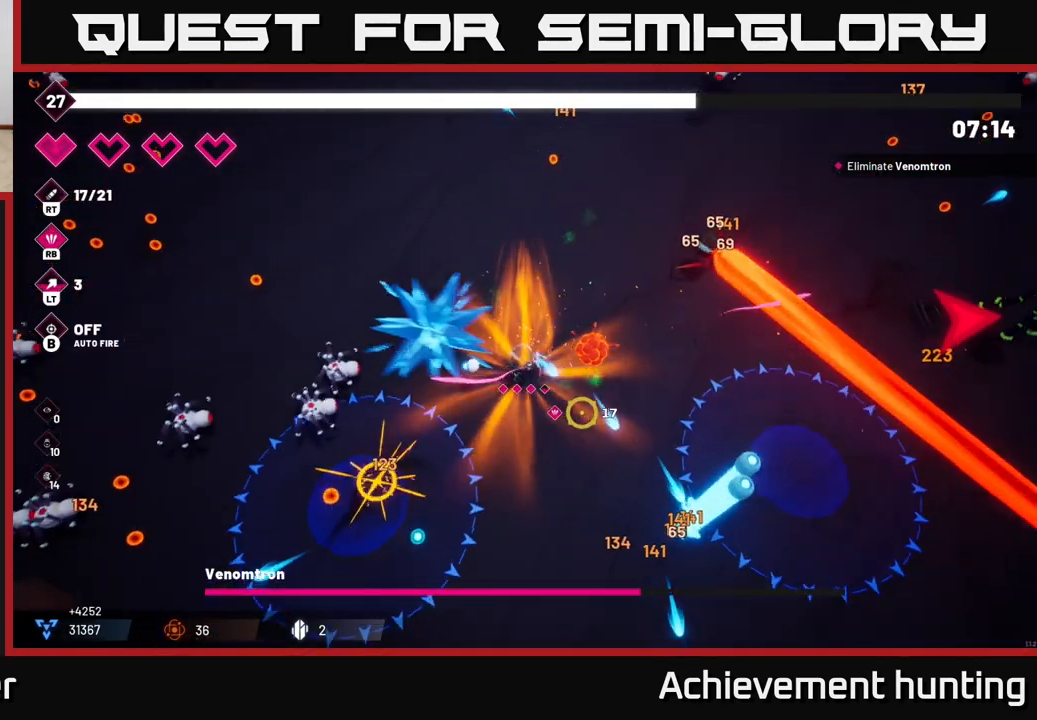
{"buttons": [], "left_stick": "down", "right_stick": "right", "events": [[233, "R2", "up"], [400, "right_stick", "right"]]}
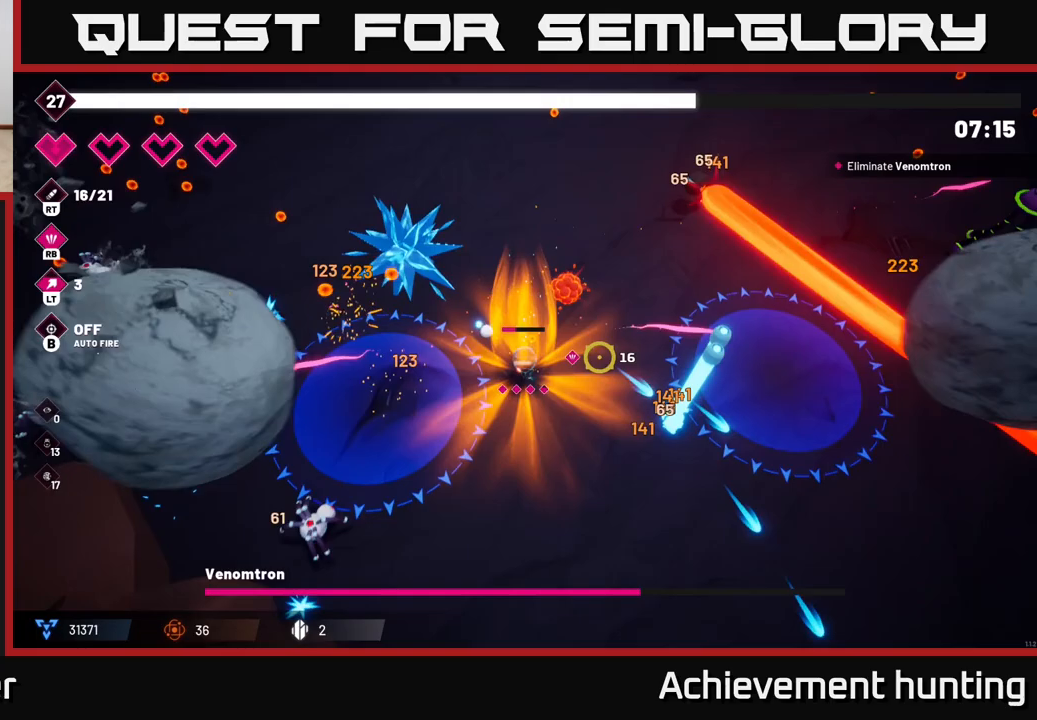
{"buttons": [], "left_stick": "right", "right_stick": "right", "events": [[83, "left_stick", "down-right"], [183, "left_stick", "right"]]}
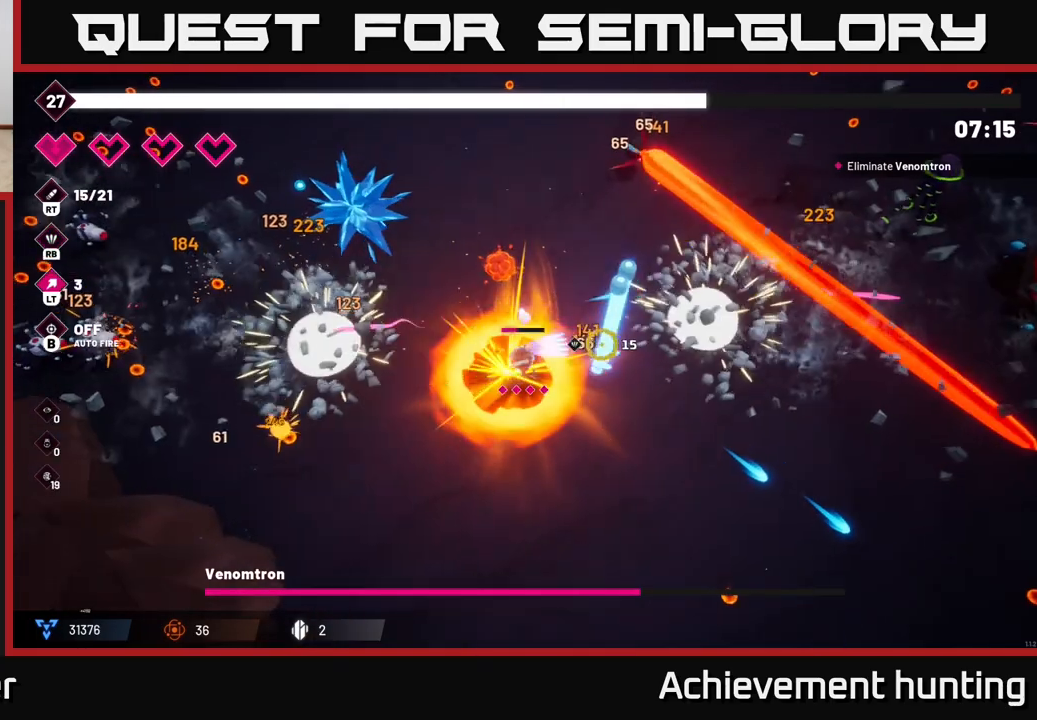
{"buttons": [], "left_stick": "right", "right_stick": "up-right", "events": [[50, "left_stick", "down-right"], [183, "right_stick", "up-right"], [317, "left_stick", "right"]]}
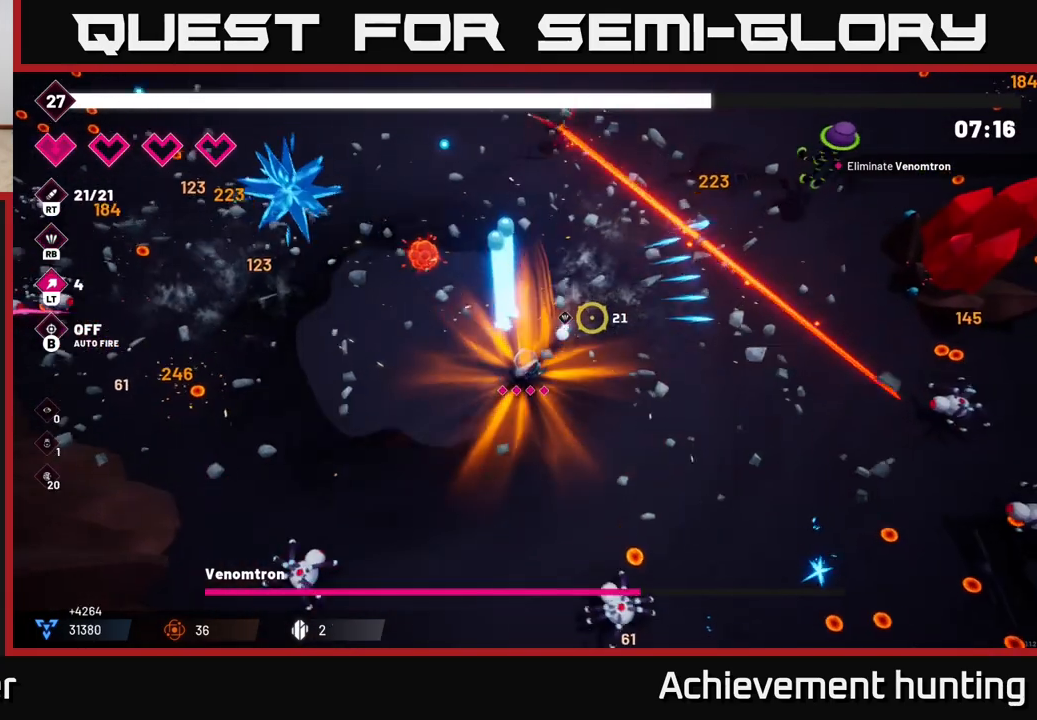
{"buttons": ["R2"], "left_stick": "up-right", "right_stick": "up-right", "events": [[433, "left_stick", "up-right"], [467, "R2", "down"]]}
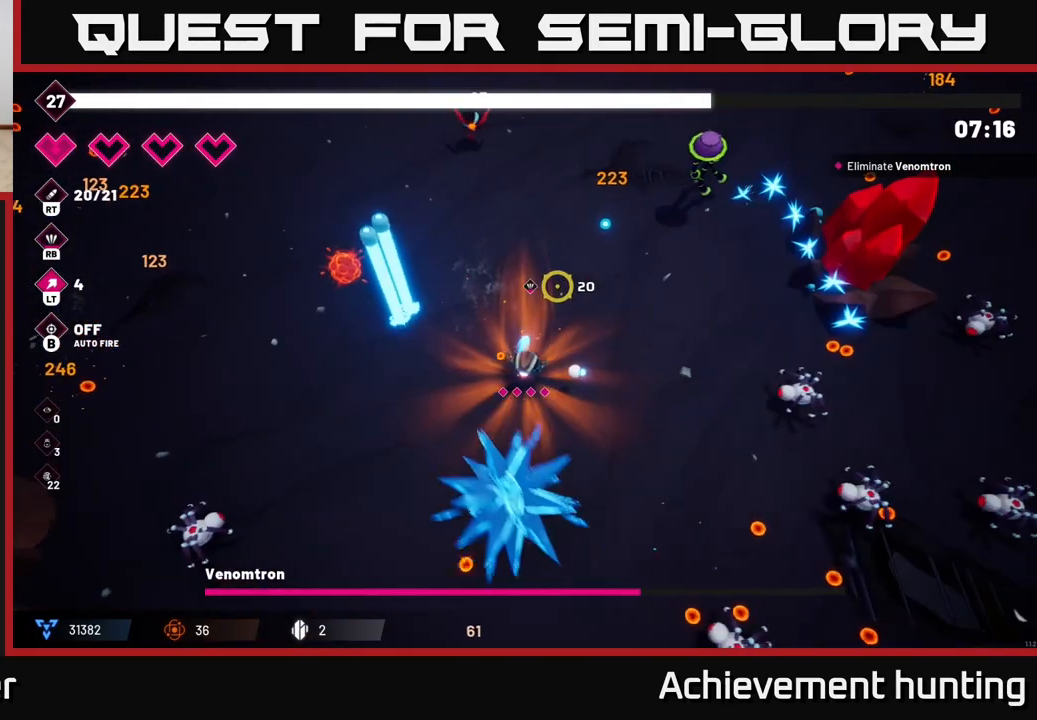
{"buttons": ["R2"], "left_stick": "up-right", "right_stick": "up-right", "events": []}
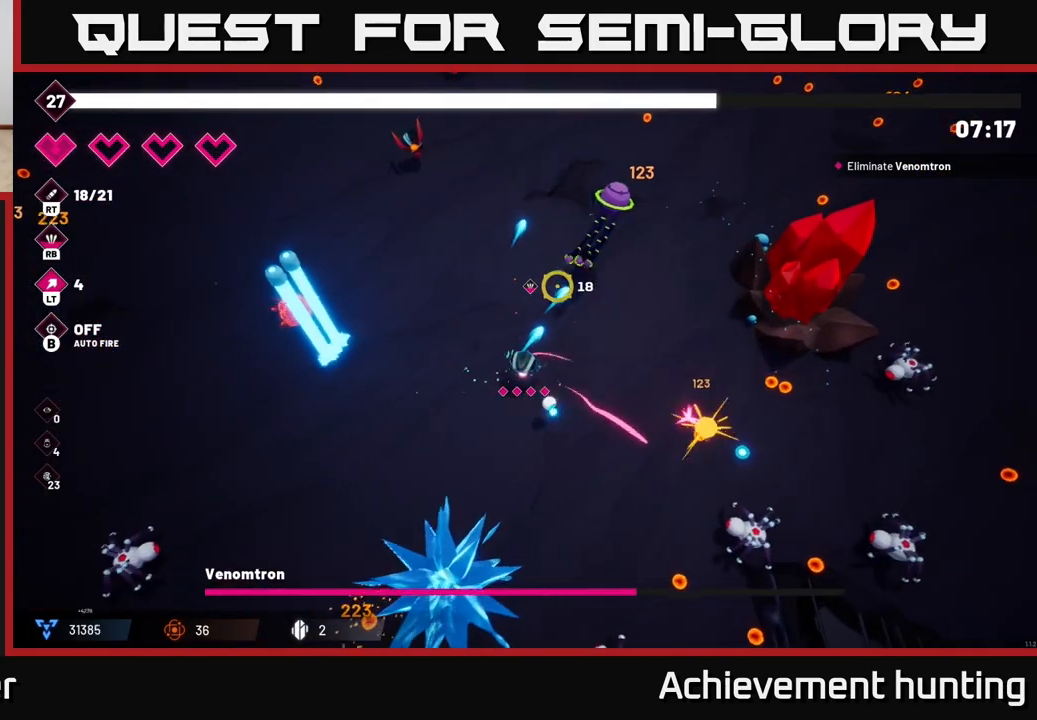
{"buttons": ["R2"], "left_stick": "up-left", "right_stick": "up-right", "events": [[33, "left_stick", "up-left"], [150, "L2", "down"], [300, "L2", "up"]]}
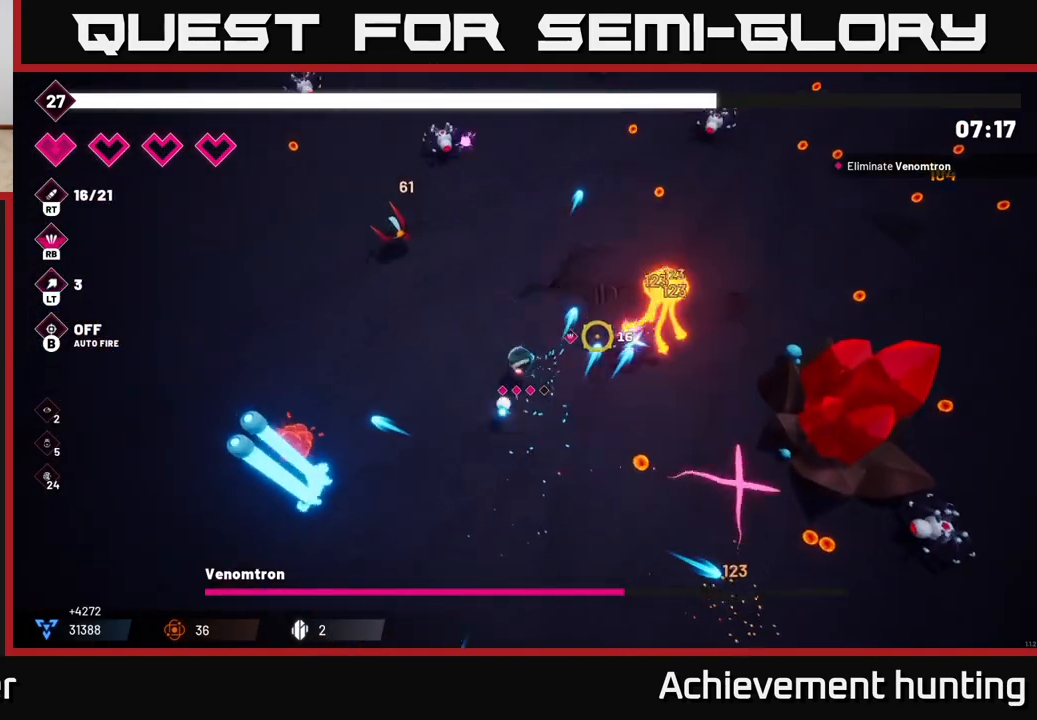
{"buttons": ["R2"], "left_stick": "up-left", "right_stick": "up-left", "events": [[83, "right_stick", "up-left"]]}
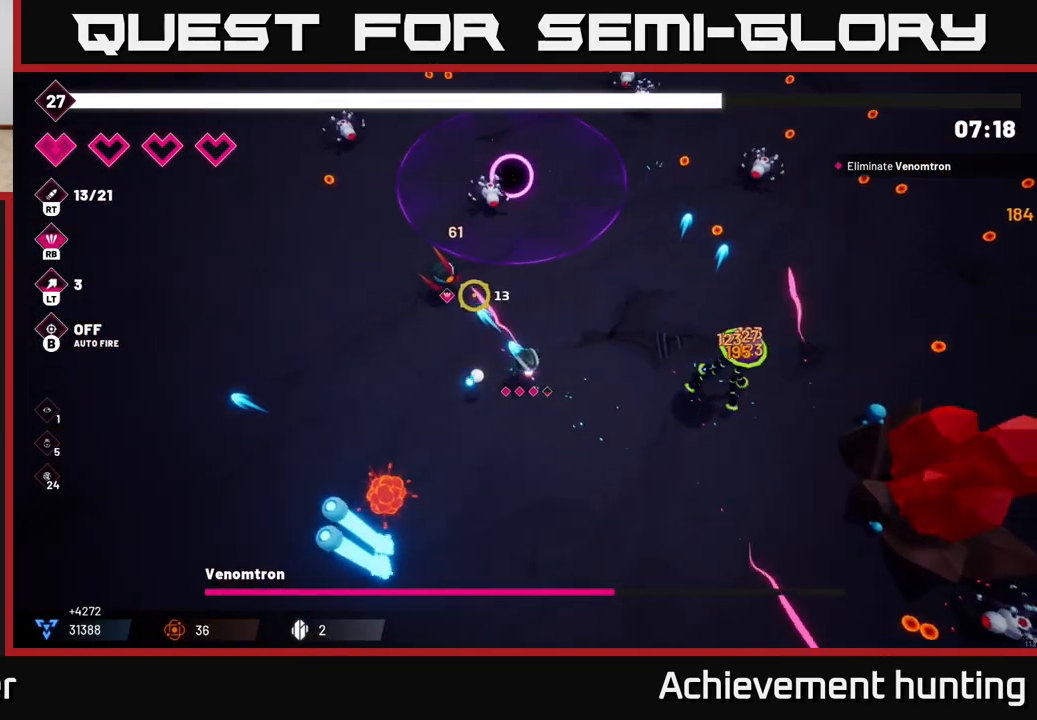
{"buttons": ["R2"], "left_stick": "left", "right_stick": "up", "events": [[200, "left_stick", "left"], [433, "right_stick", "up"]]}
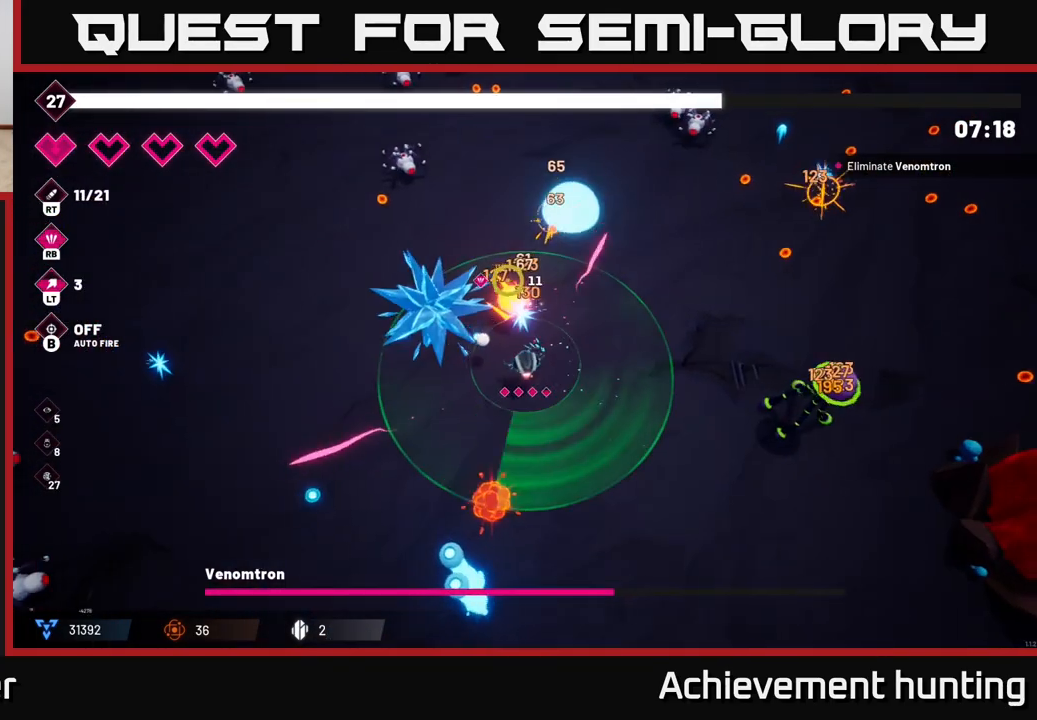
{"buttons": [], "left_stick": "down-left", "right_stick": "right", "events": [[83, "left_stick", "up-left"], [300, "right_stick", "up-right"], [317, "R2", "up"], [367, "left_stick", "down-left"], [417, "right_stick", "right"]]}
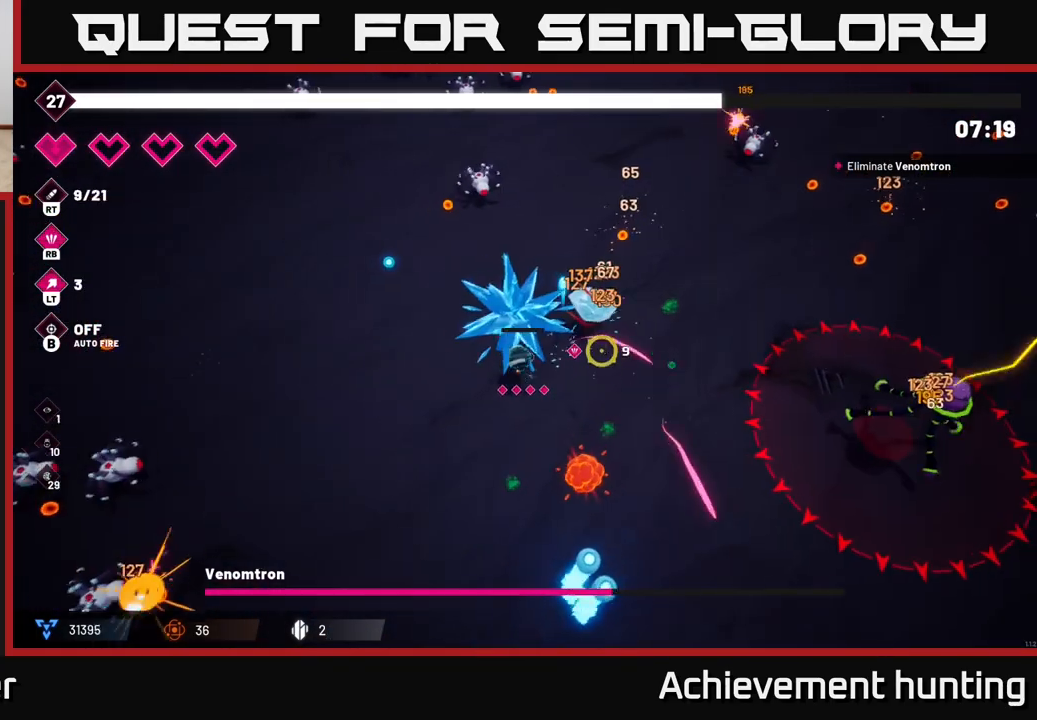
{"buttons": ["R2"], "left_stick": "down-left", "right_stick": "down-right", "events": [[117, "right_stick", "down-right"], [200, "R2", "down"]]}
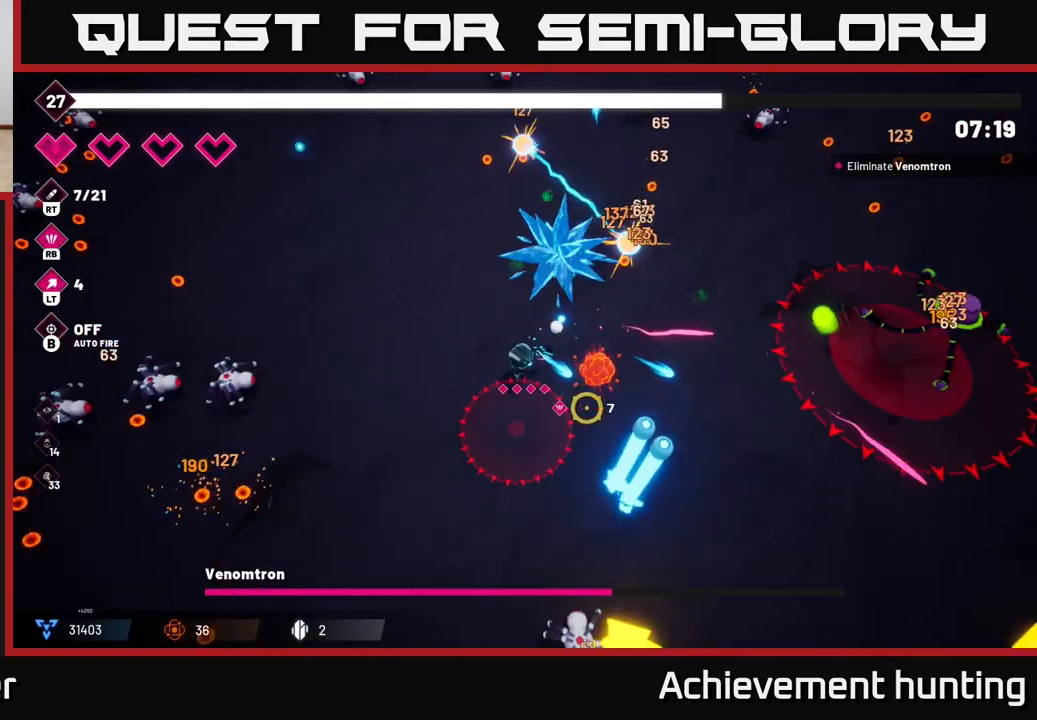
{"buttons": [], "left_stick": "down-left", "right_stick": "down-right", "events": [[133, "R2", "up"], [150, "right_stick", "down"], [183, "left_stick", "left"], [317, "right_stick", "down-right"], [333, "left_stick", "down-left"], [350, "L2", "down"], [467, "L2", "up"]]}
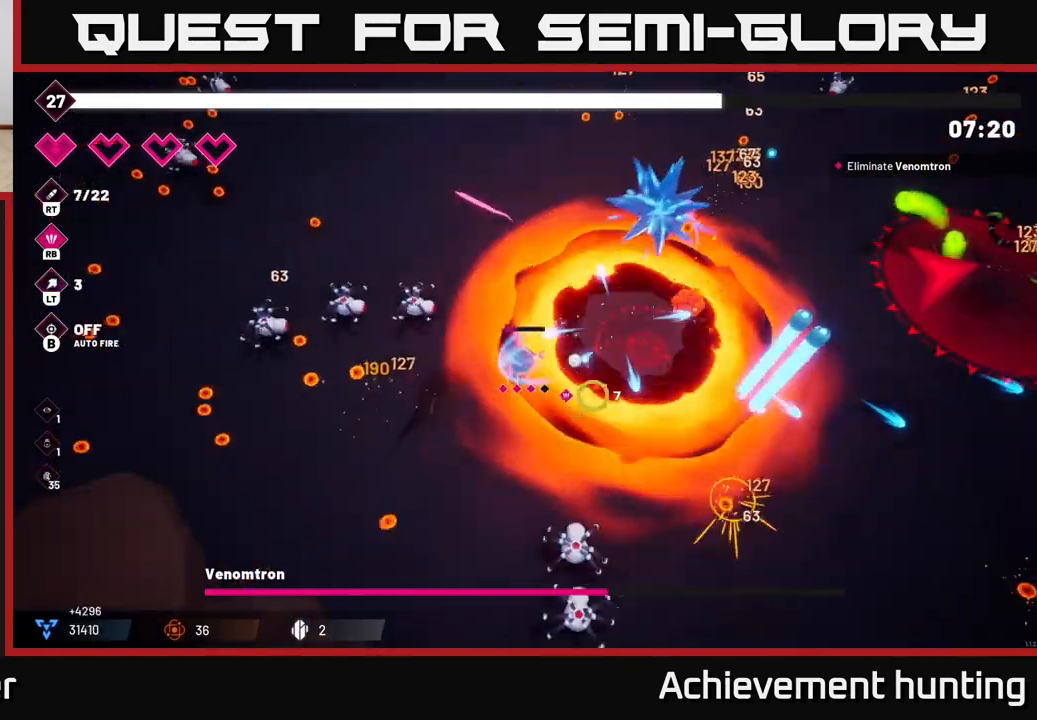
{"buttons": ["R2"], "left_stick": "down", "right_stick": "down-right", "events": [[117, "R2", "down"], [150, "left_stick", "down"]]}
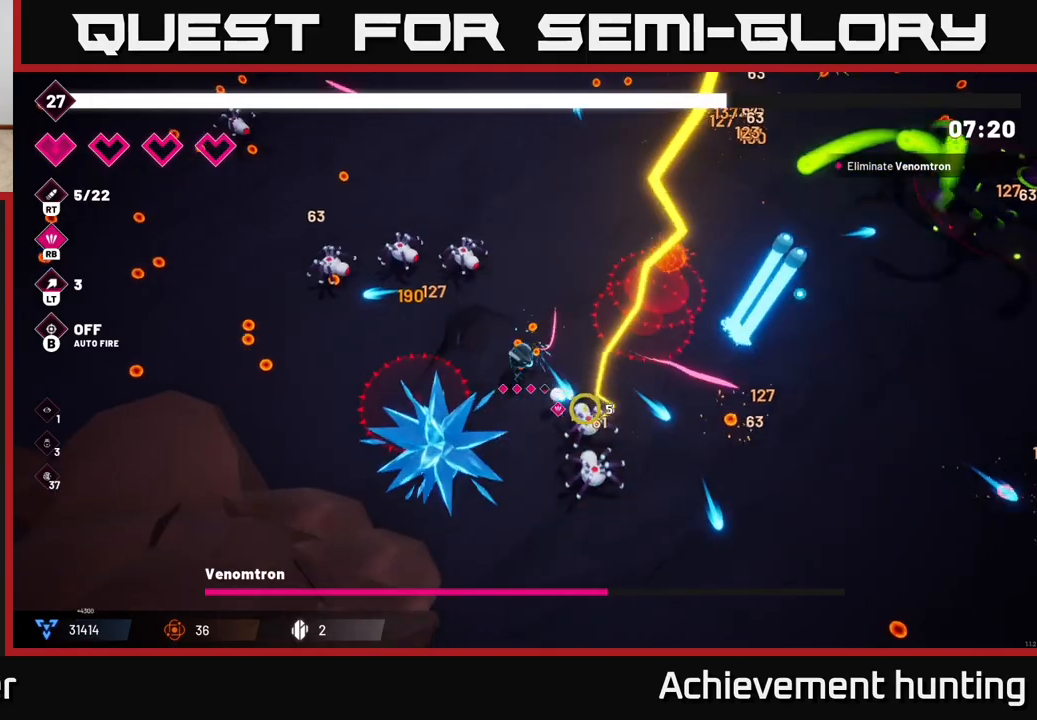
{"buttons": [], "left_stick": "down-right", "right_stick": "right", "events": [[167, "R2", "up"], [183, "right_stick", "right"], [400, "left_stick", "down-right"]]}
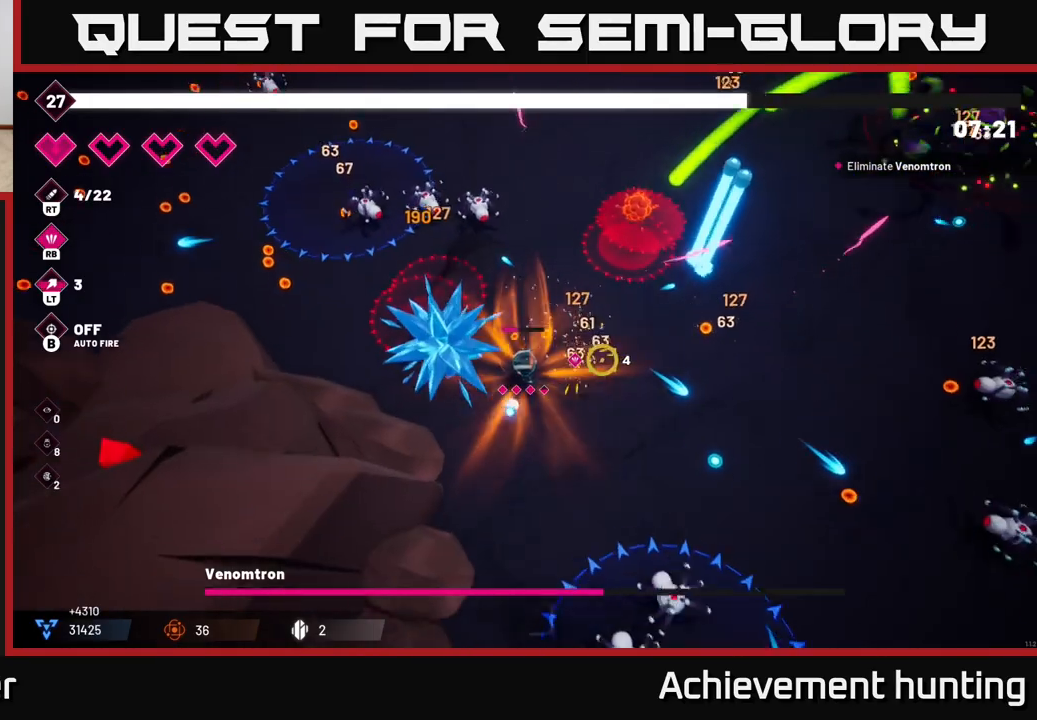
{"buttons": ["R2"], "left_stick": "right", "right_stick": "down", "events": [[50, "left_stick", "right"], [383, "right_stick", "down"], [417, "R2", "down"]]}
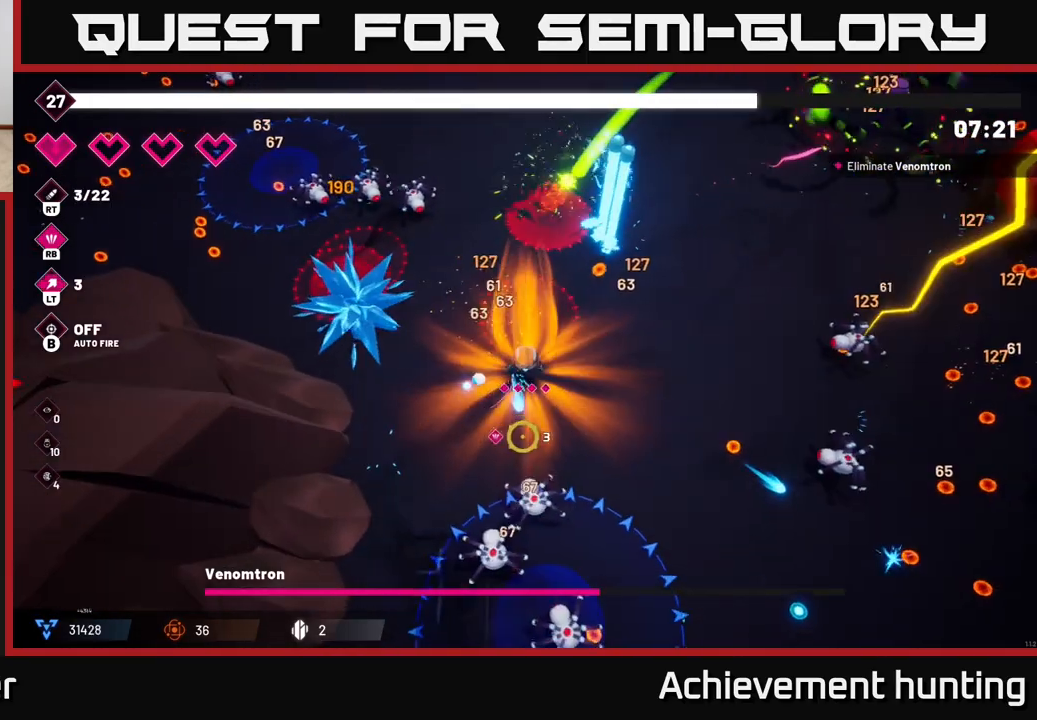
{"buttons": ["R2"], "left_stick": "down-right", "right_stick": "right", "events": [[167, "left_stick", "down-right"], [283, "left_stick", "down"], [300, "right_stick", "down-right"], [433, "left_stick", "down-right"], [450, "right_stick", "right"]]}
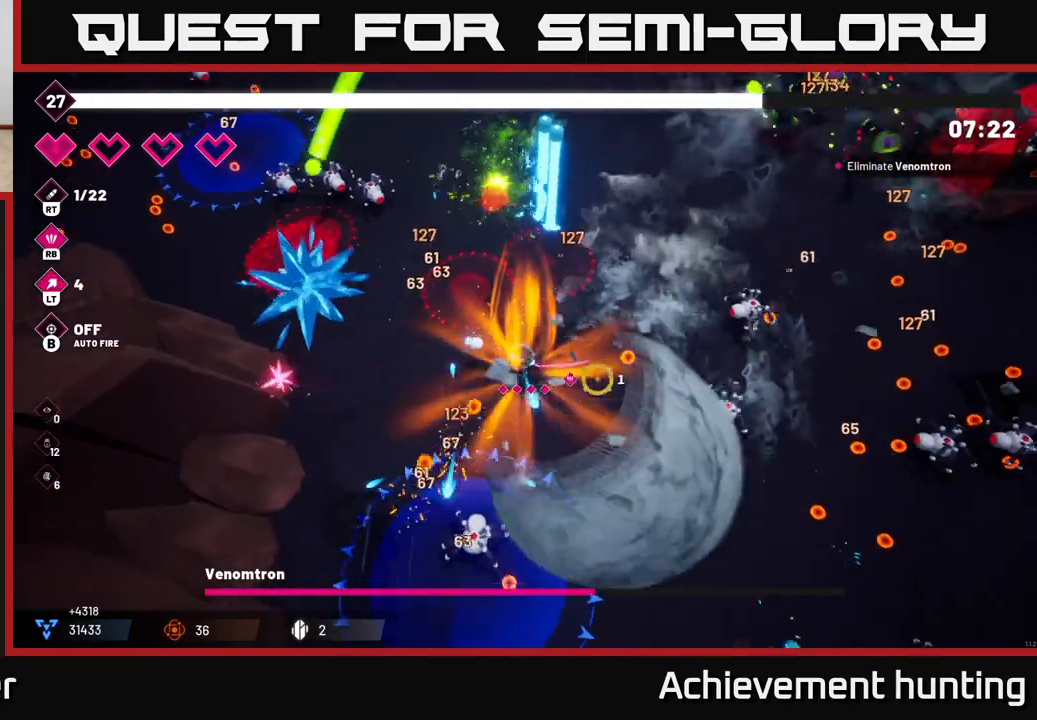
{"buttons": ["R2"], "left_stick": "down", "right_stick": "up-right", "events": [[283, "right_stick", "up-right"], [417, "left_stick", "down"]]}
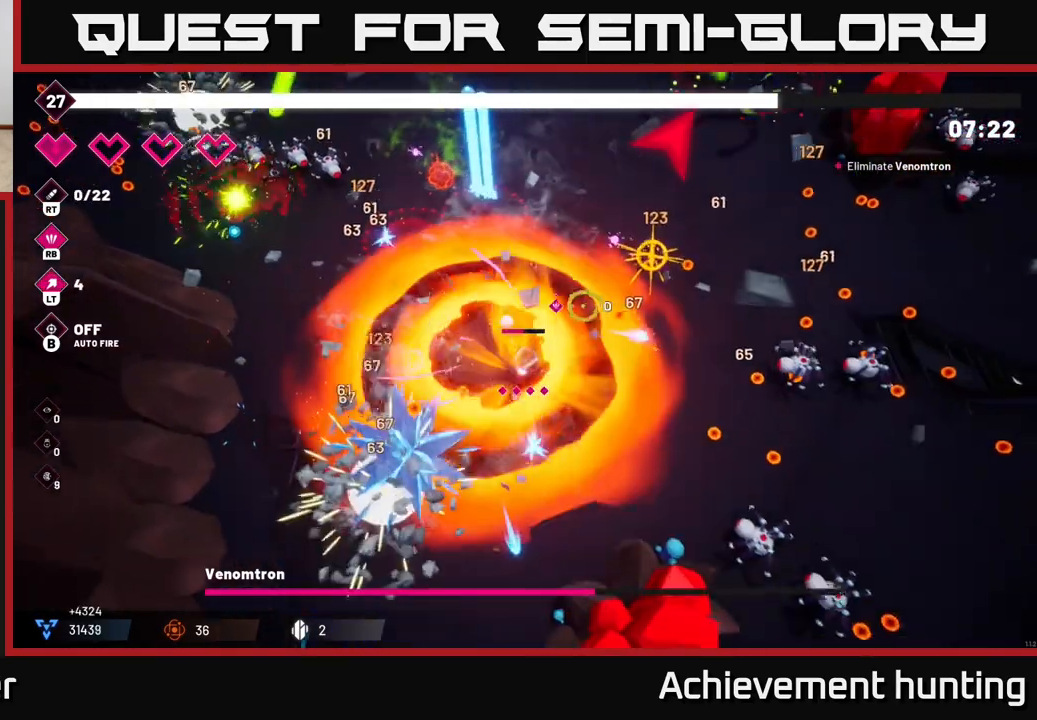
{"buttons": [], "left_stick": "right", "right_stick": "up-right", "events": [[150, "left_stick", "right"], [167, "R2", "up"], [217, "right_stick", "right"], [367, "right_stick", "up-right"]]}
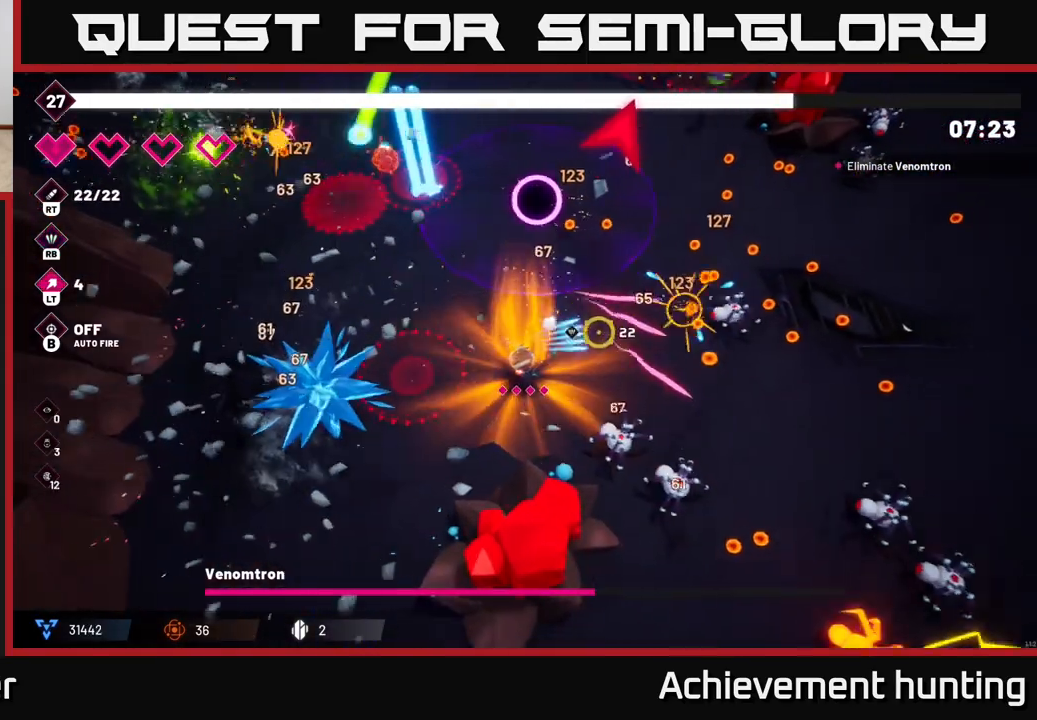
{"buttons": ["R2"], "left_stick": "up-right", "right_stick": "up", "events": [[83, "left_stick", "up-right"], [133, "R2", "down"], [333, "right_stick", "up"]]}
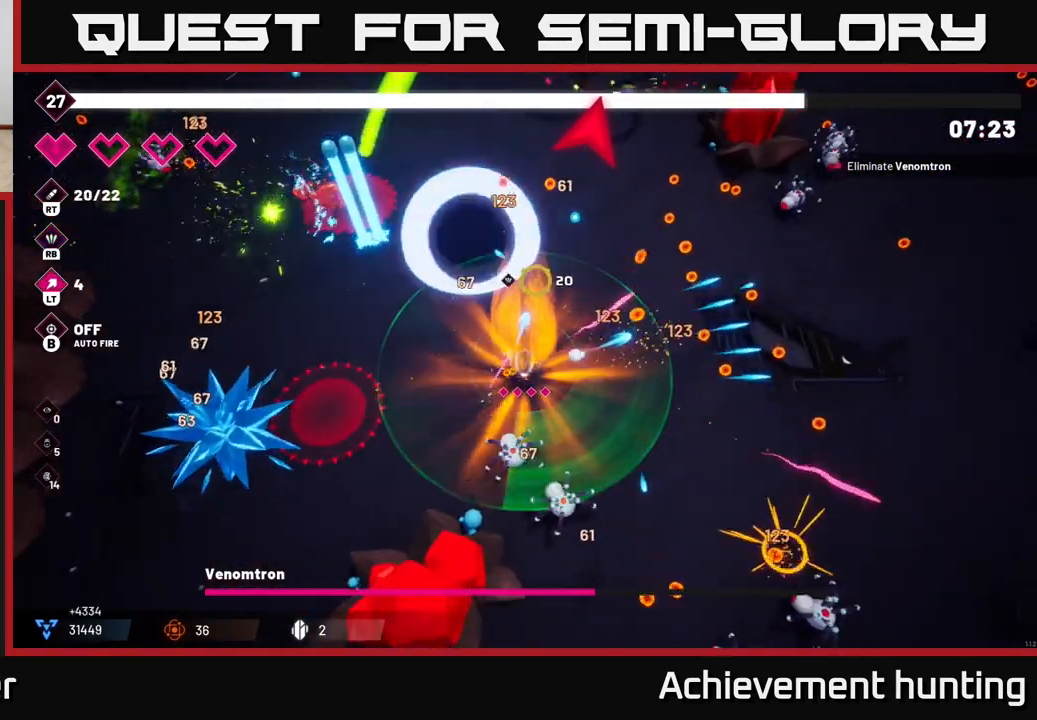
{"buttons": [], "left_stick": "up-right", "right_stick": "up", "events": [[150, "R2", "up"]]}
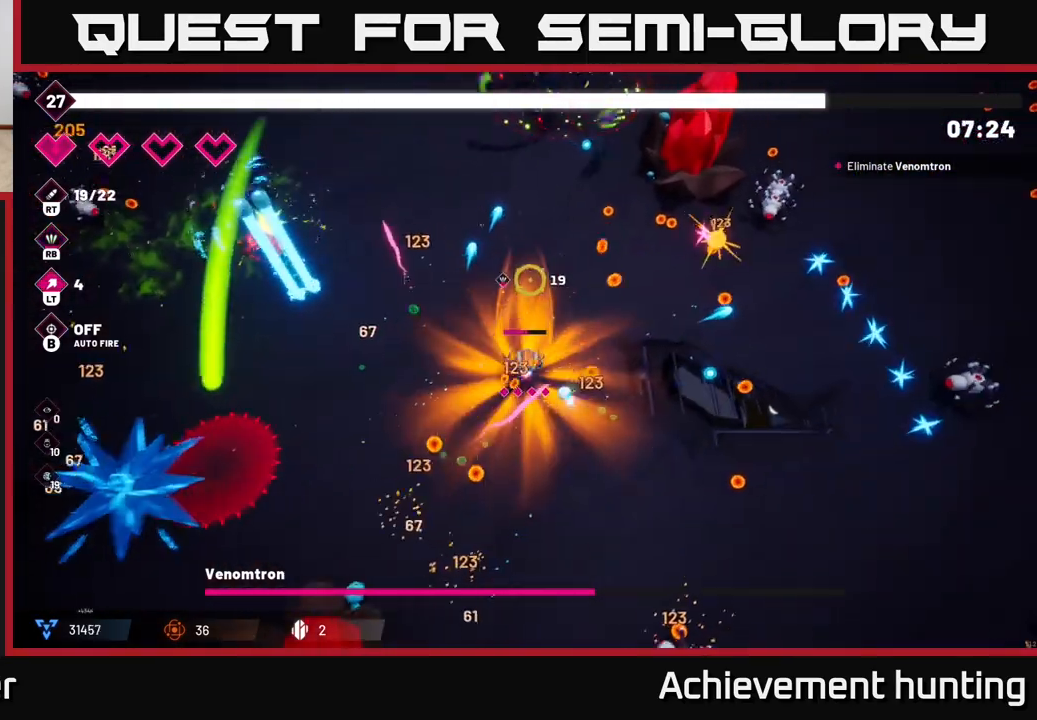
{"buttons": ["R2"], "left_stick": "up-left", "right_stick": "up", "events": [[33, "R2", "down"], [83, "left_stick", "up"], [417, "left_stick", "up-left"]]}
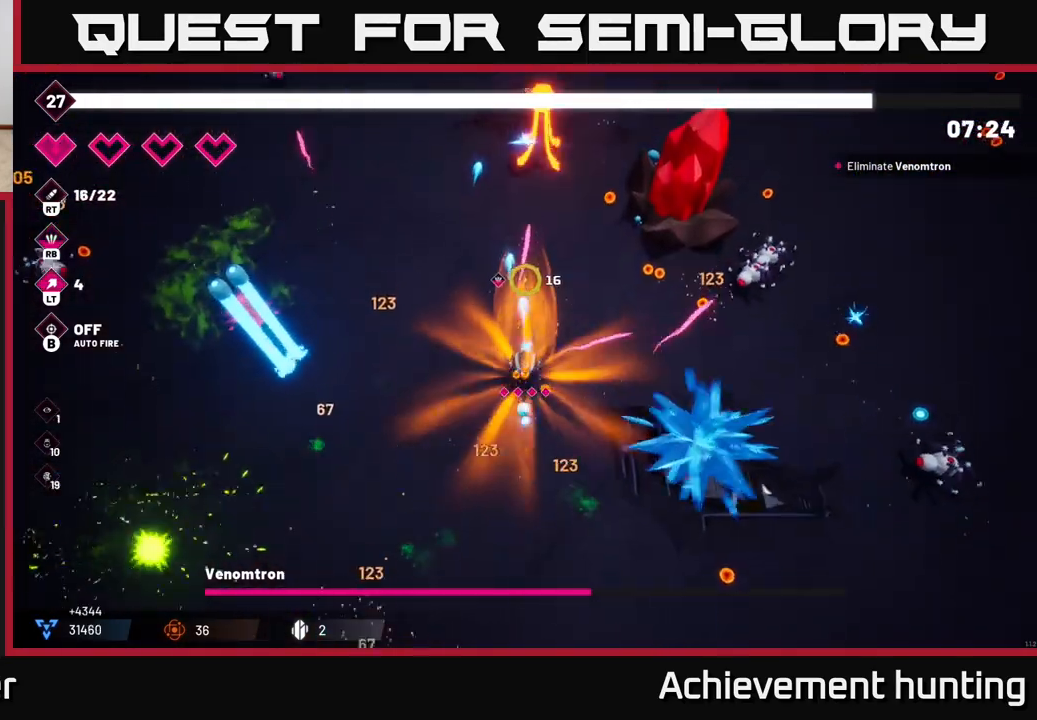
{"buttons": ["R2"], "left_stick": "up-left", "right_stick": "up", "events": []}
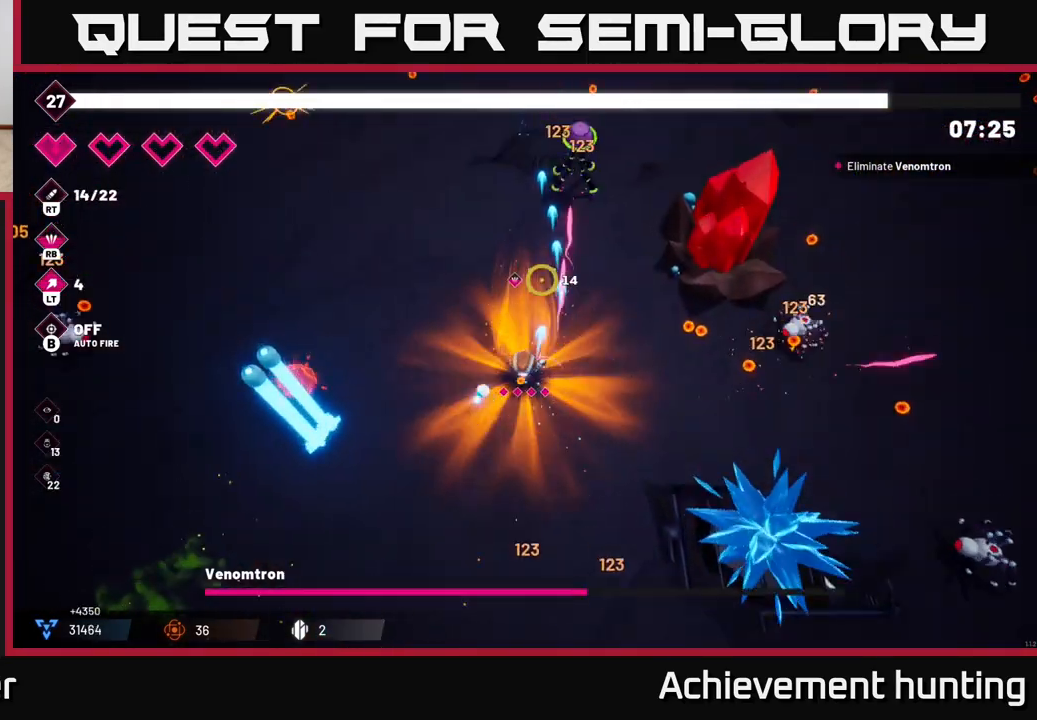
{"buttons": ["R2"], "left_stick": "up-left", "right_stick": "up-right", "events": [[250, "right_stick", "up-right"]]}
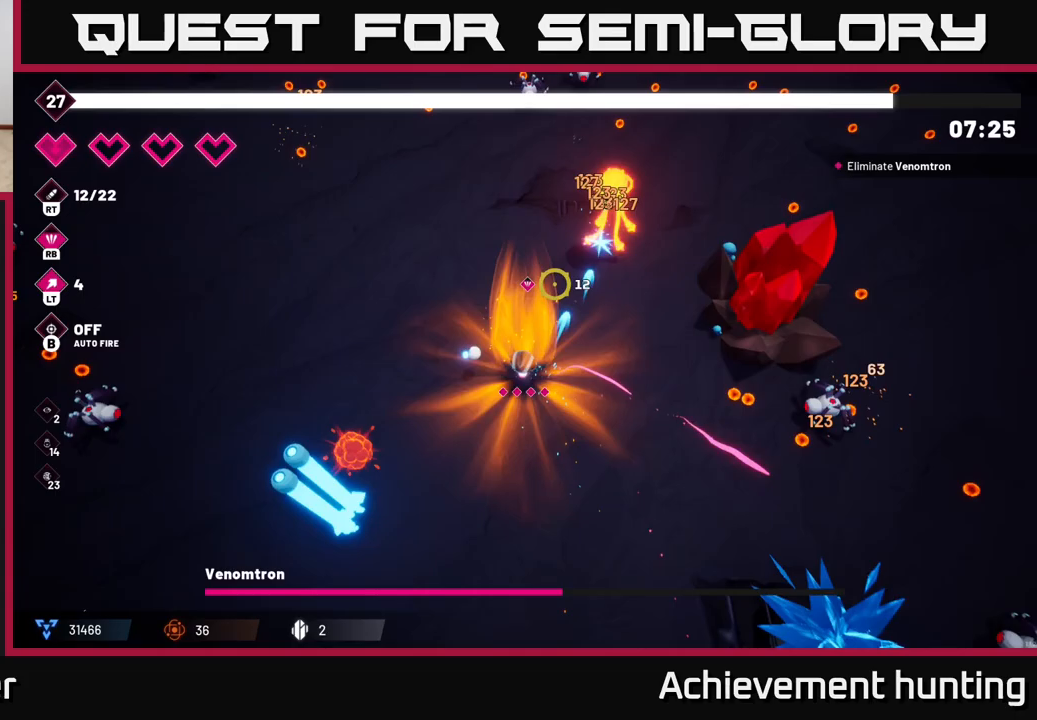
{"buttons": ["R2"], "left_stick": "up-left", "right_stick": "up-right", "events": []}
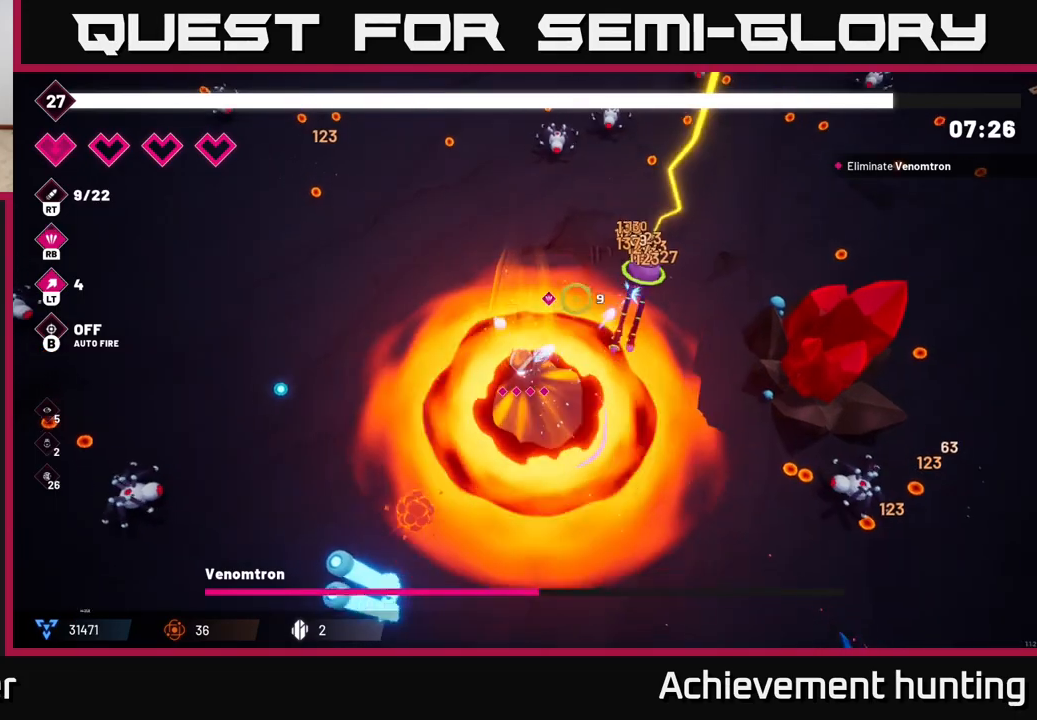
{"buttons": ["R2"], "left_stick": "up", "right_stick": "right", "events": [[417, "left_stick", "up"], [467, "right_stick", "right"]]}
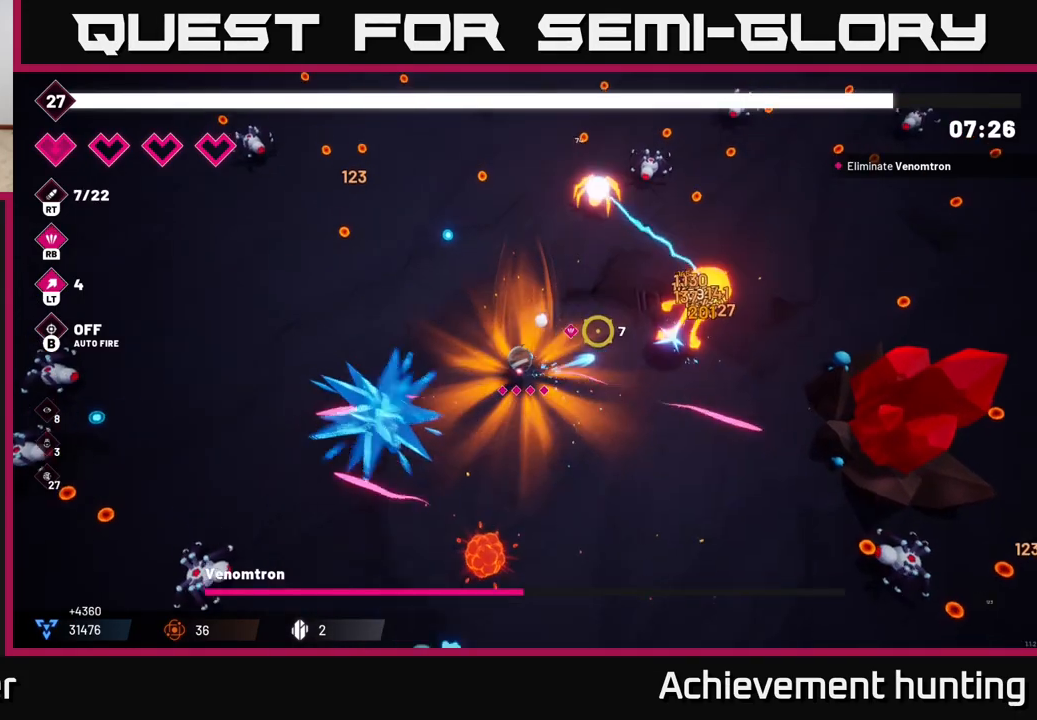
{"buttons": ["R2"], "left_stick": "up", "right_stick": "right", "events": []}
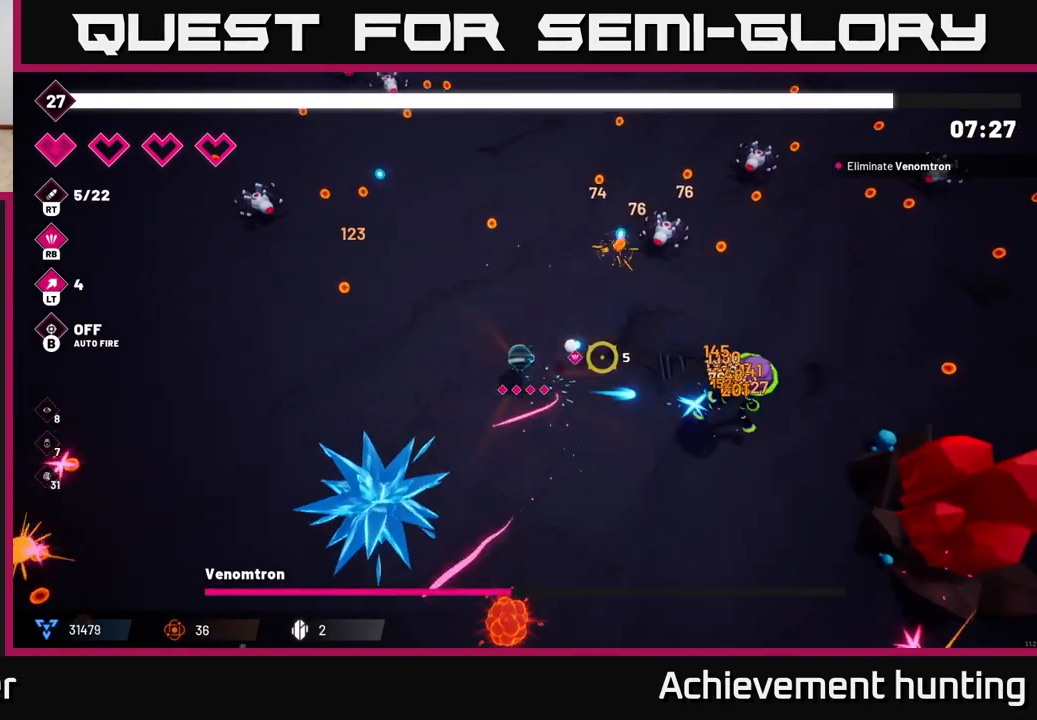
{"buttons": ["R2"], "left_stick": "up", "right_stick": "right", "events": []}
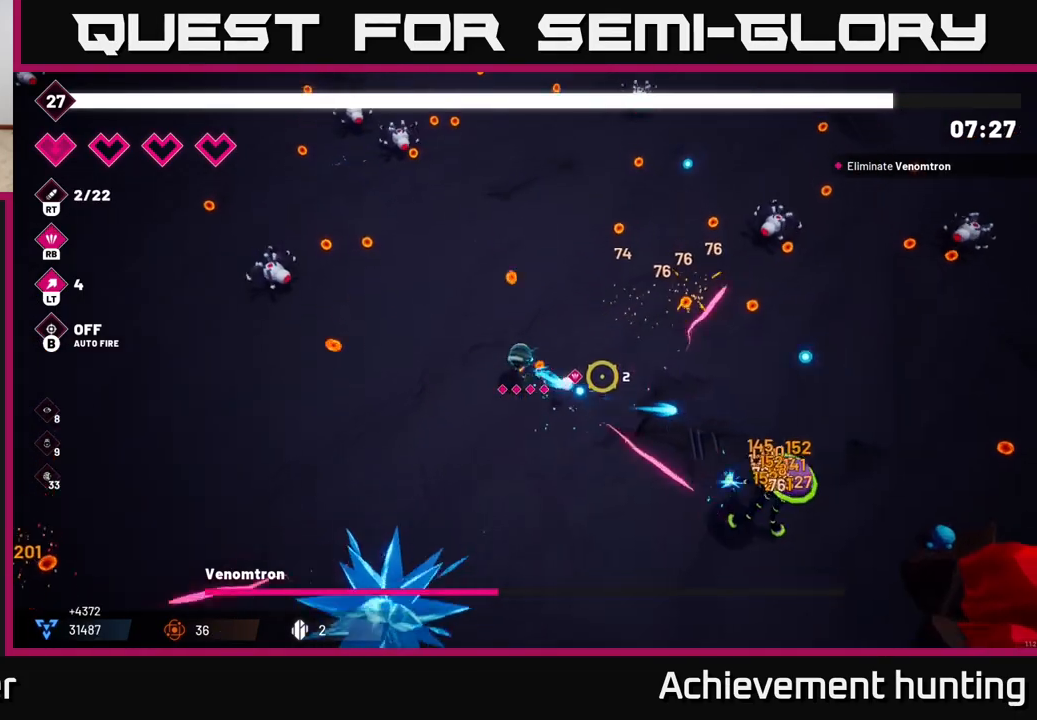
{"buttons": ["R2"], "left_stick": "up-right", "right_stick": "down-right", "events": [[100, "right_stick", "down-right"], [317, "left_stick", "up-right"]]}
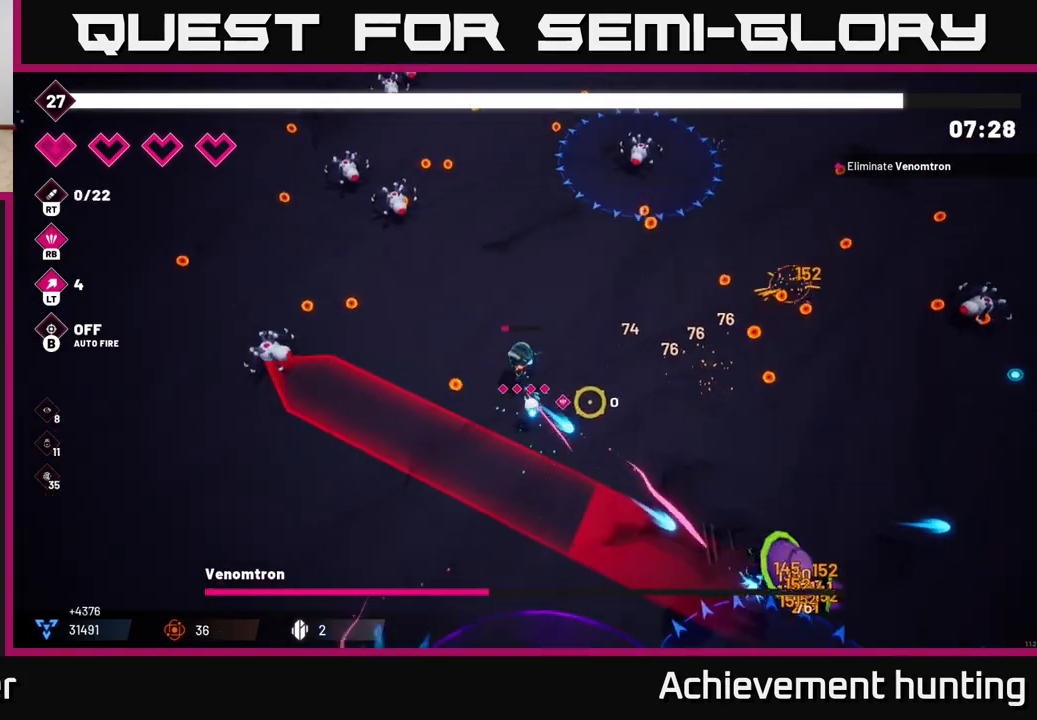
{"buttons": [], "left_stick": "down-right", "right_stick": "down-right", "events": [[150, "left_stick", "right"], [317, "left_stick", "down-right"], [433, "R2", "up"]]}